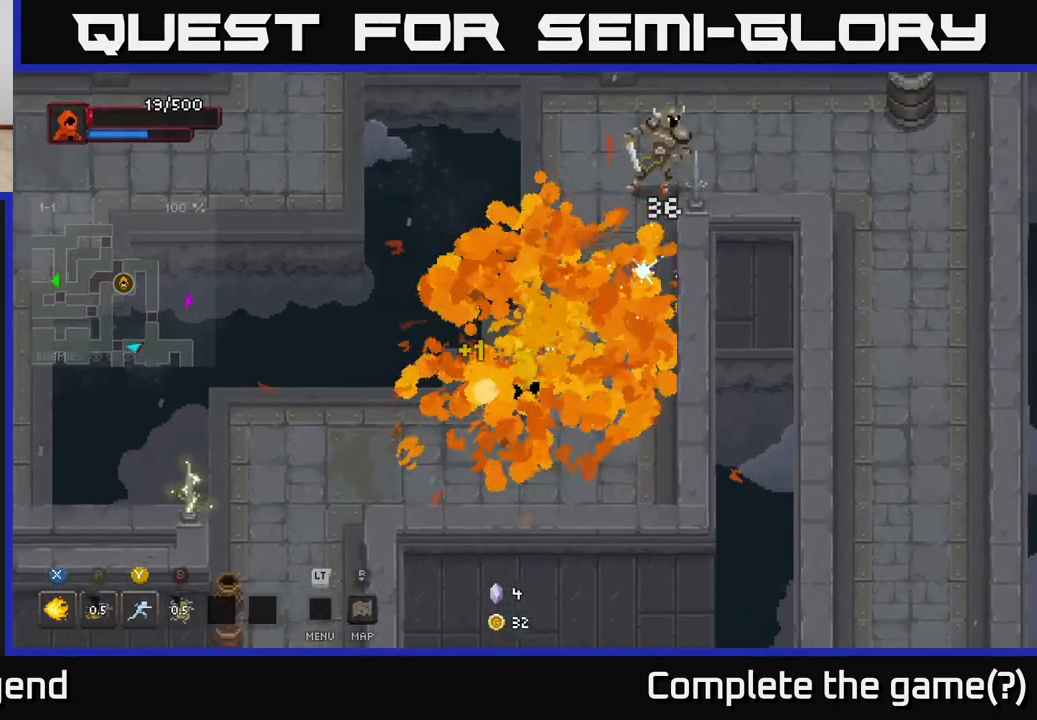
Gameplay with a controller (Xbox layout); each line is a JSON object with the inputs held at the frame after it. "events" lists button and stick changes between this image and that frame as [ms after this image, input, new state], when the widget could be followed in between.
{"buttons": ["X"], "left_stick": "up-right", "right_stick": "center", "events": [[33, "left_stick", "center"], [183, "left_stick", "right"], [250, "left_stick", "up-right"], [500, "X", "down"]]}
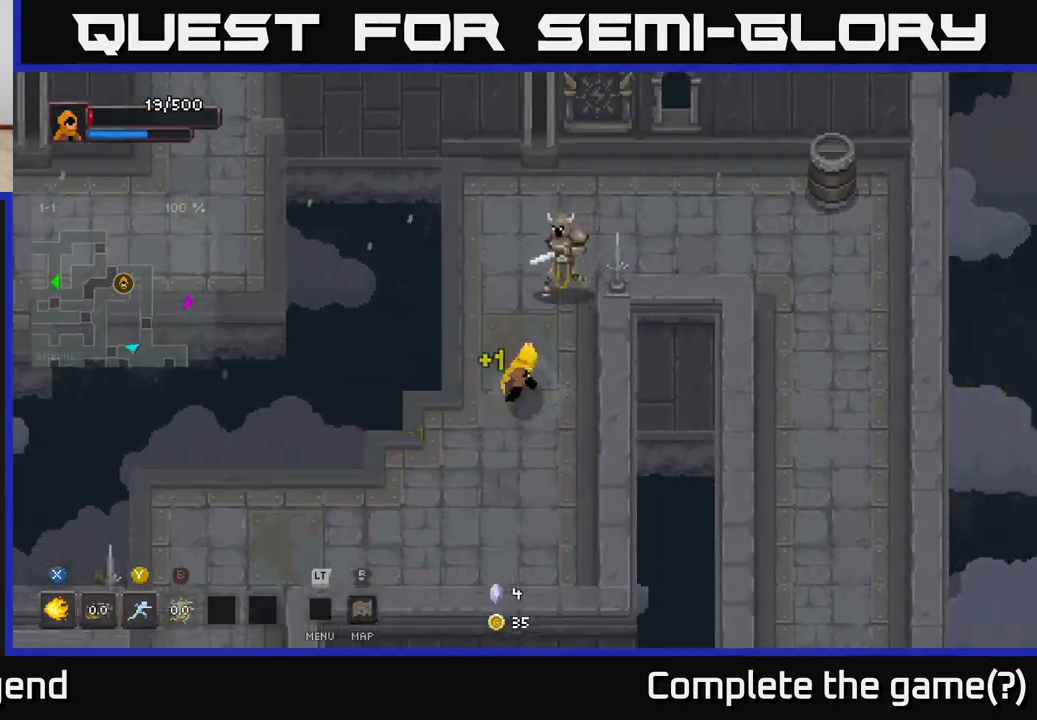
{"buttons": ["X"], "left_stick": "center", "right_stick": "center", "events": [[283, "left_stick", "center"]]}
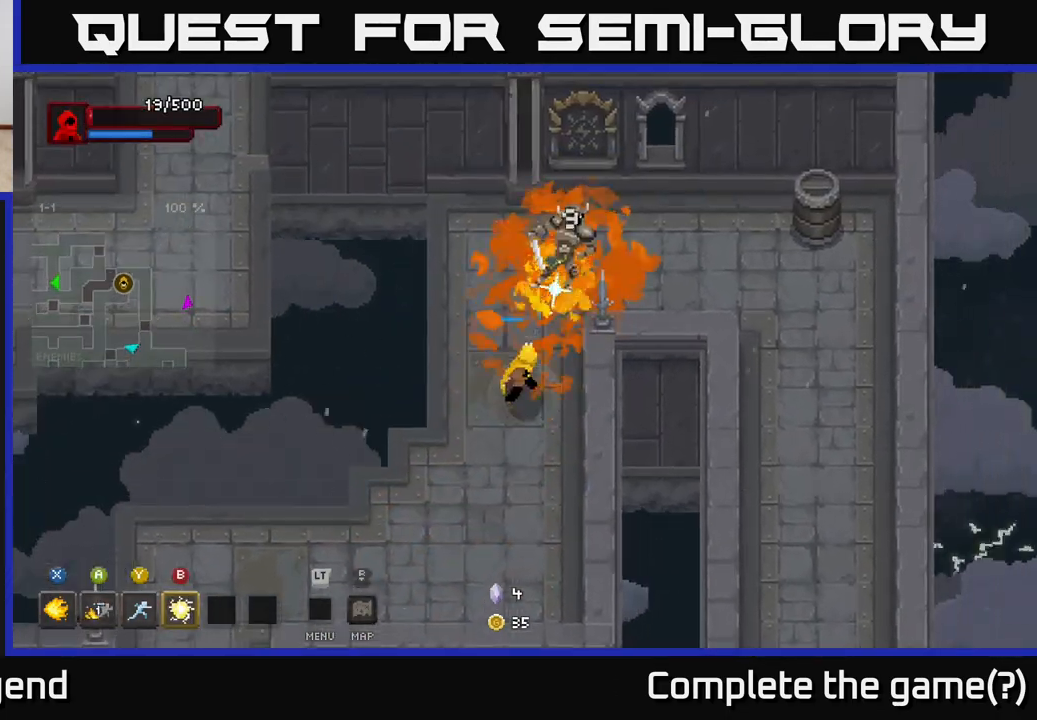
{"buttons": [], "left_stick": "center", "right_stick": "center", "events": [[83, "left_stick", "up-right"], [417, "left_stick", "center"], [467, "X", "up"]]}
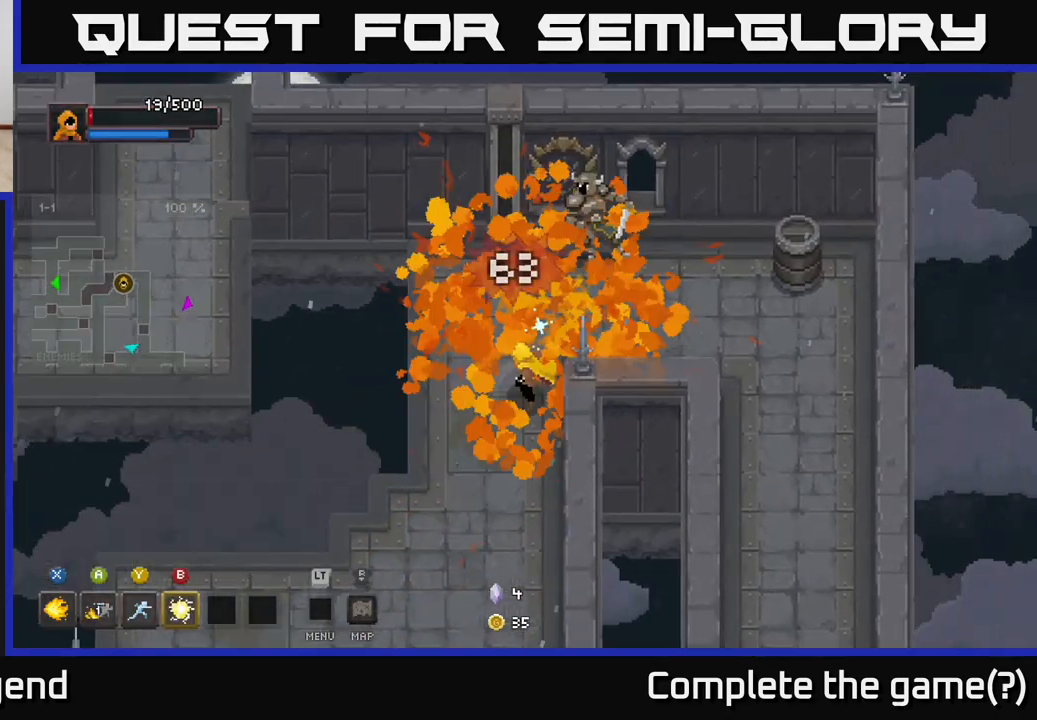
{"buttons": [], "left_stick": "up-right", "right_stick": "center", "events": [[50, "left_stick", "up-right"], [150, "X", "down"], [350, "X", "up"]]}
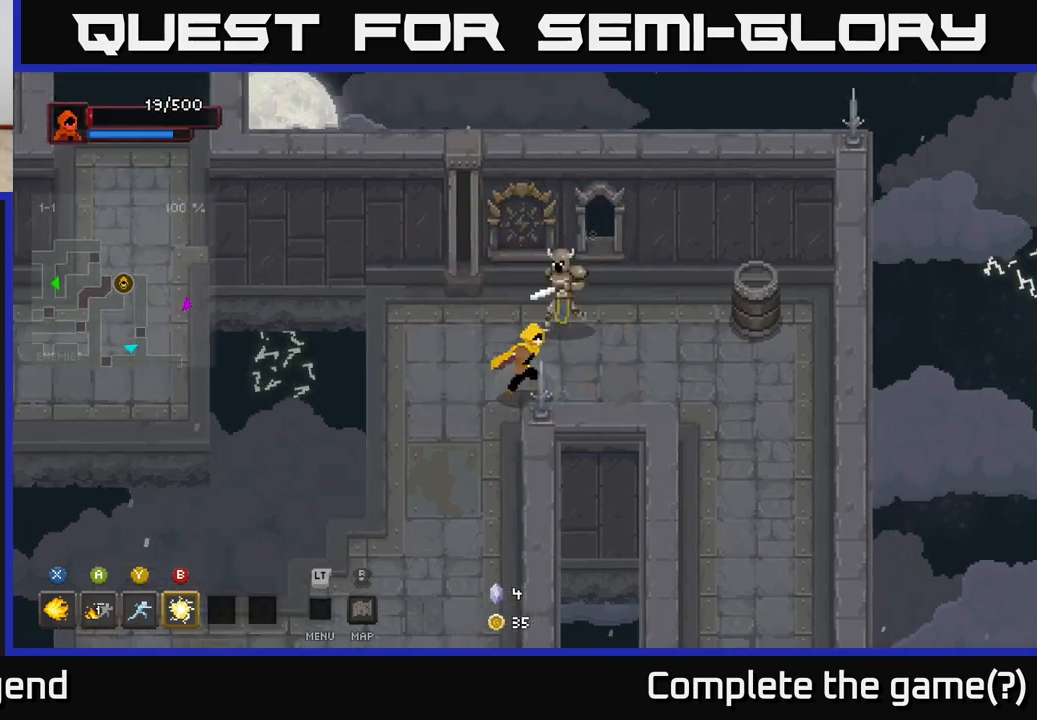
{"buttons": [], "left_stick": "up-right", "right_stick": "center", "events": [[233, "X", "down"], [267, "left_stick", "right"], [333, "X", "up"], [400, "X", "down"], [450, "left_stick", "up-right"], [483, "X", "up"]]}
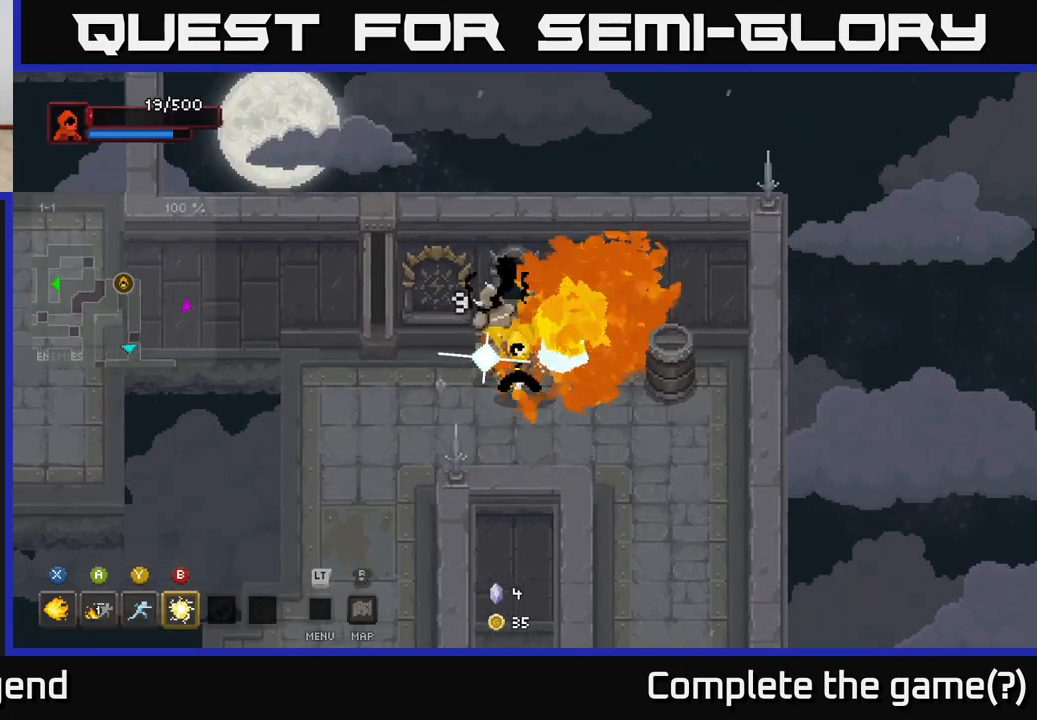
{"buttons": [], "left_stick": "down-right", "right_stick": "center", "events": [[33, "A", "down"], [33, "X", "down"], [117, "X", "up"], [133, "A", "up"], [250, "X", "down"], [250, "left_stick", "right"], [367, "X", "up"], [467, "left_stick", "down-right"]]}
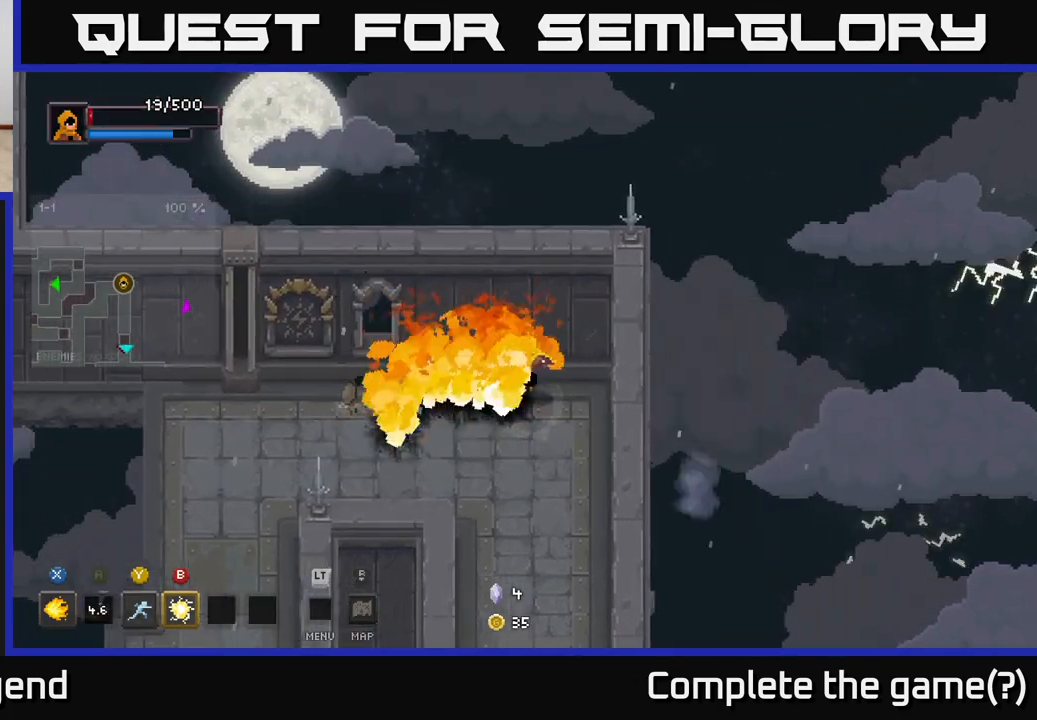
{"buttons": [], "left_stick": "left", "right_stick": "center", "events": [[33, "left_stick", "down"], [167, "left_stick", "left"]]}
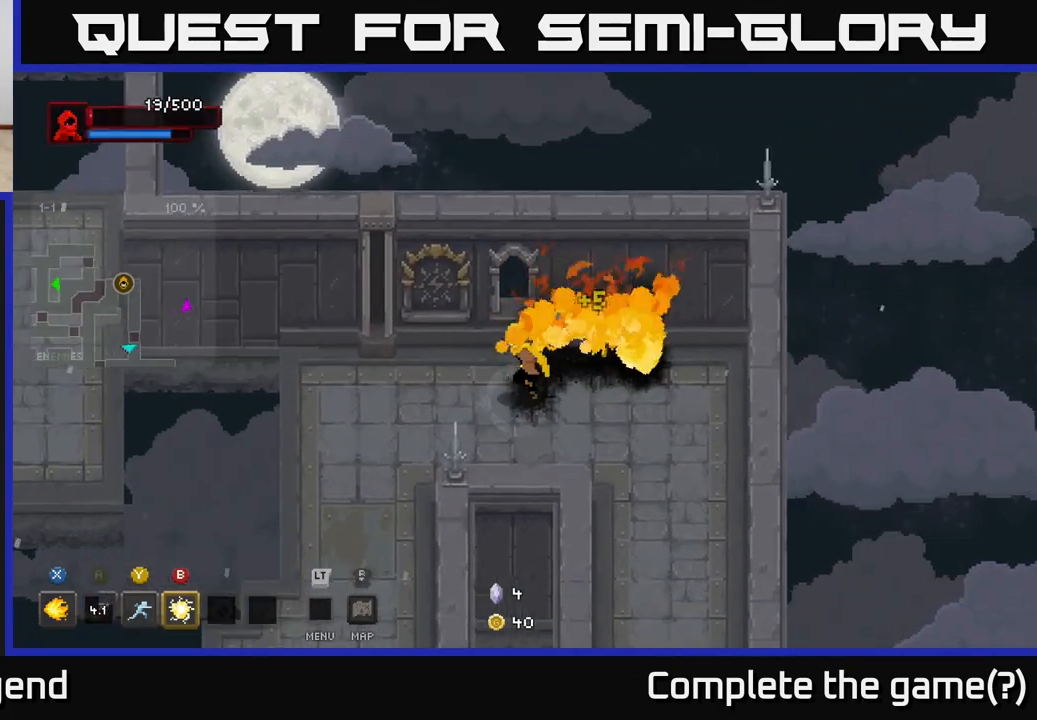
{"buttons": [], "left_stick": "left", "right_stick": "center", "events": [[100, "left_stick", "down-left"], [233, "left_stick", "left"]]}
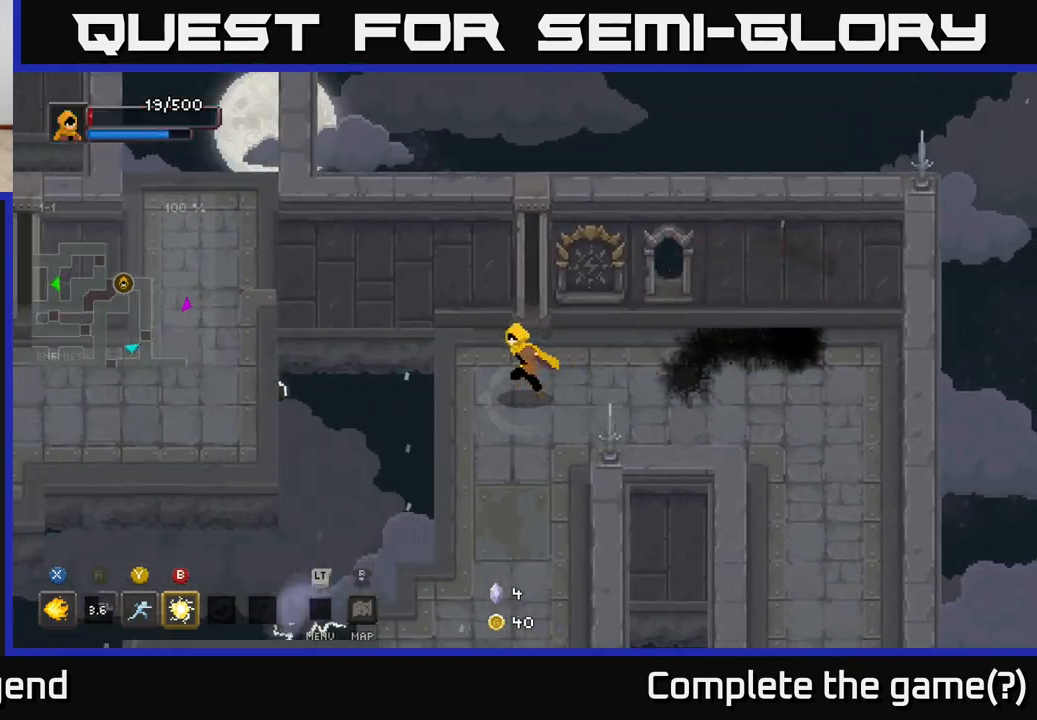
{"buttons": [], "left_stick": "left", "right_stick": "center", "events": [[233, "A", "down"], [483, "A", "up"]]}
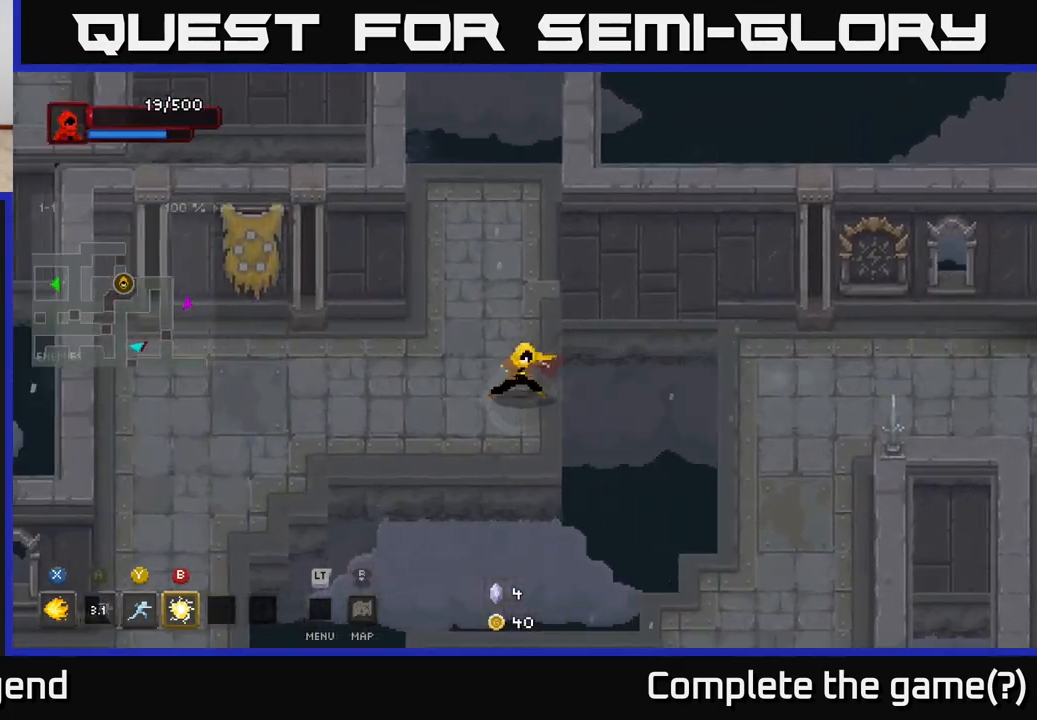
{"buttons": [], "left_stick": "left", "right_stick": "center", "events": []}
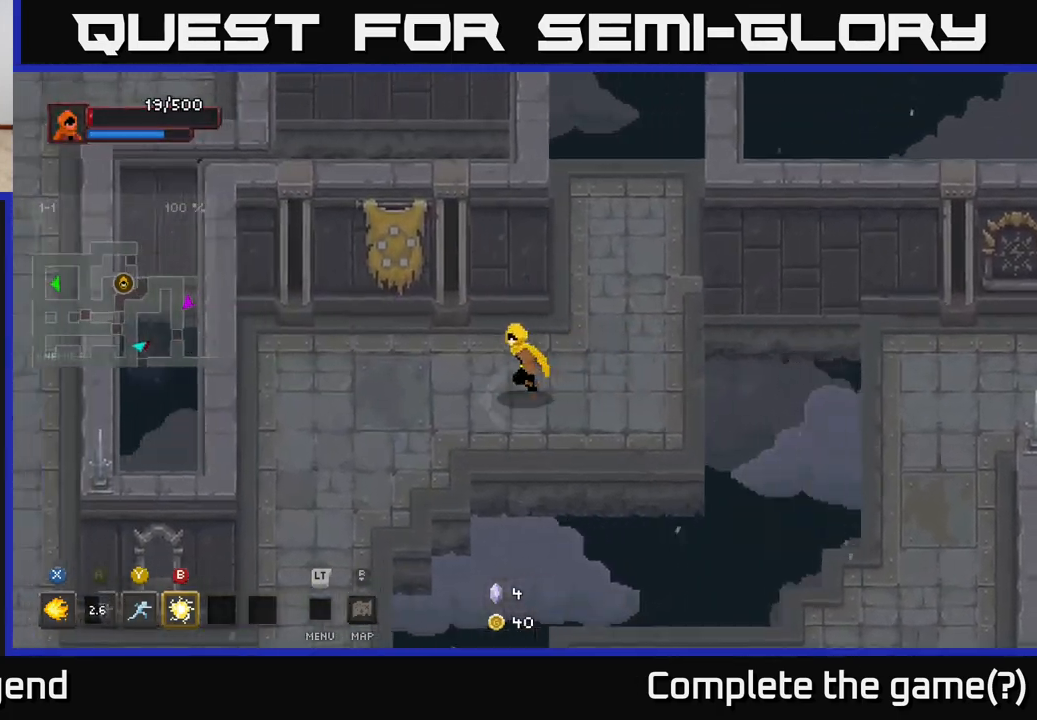
{"buttons": [], "left_stick": "down-left", "right_stick": "center", "events": [[183, "left_stick", "down-left"]]}
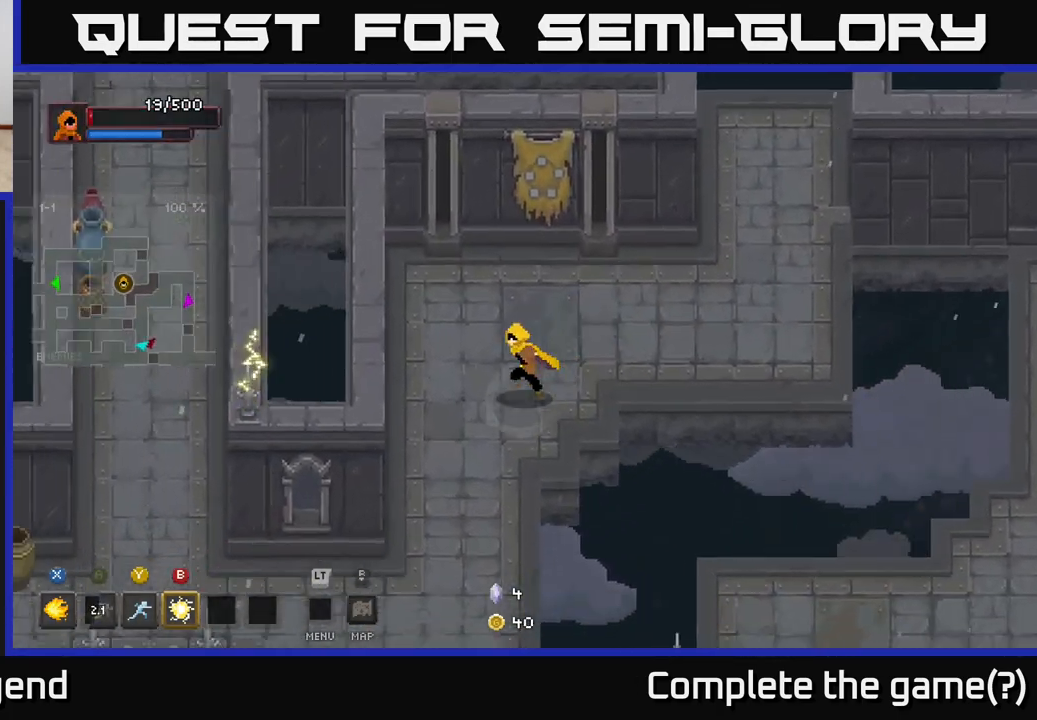
{"buttons": ["L2"], "left_stick": "center", "right_stick": "center", "events": [[267, "left_stick", "center"], [400, "L2", "down"]]}
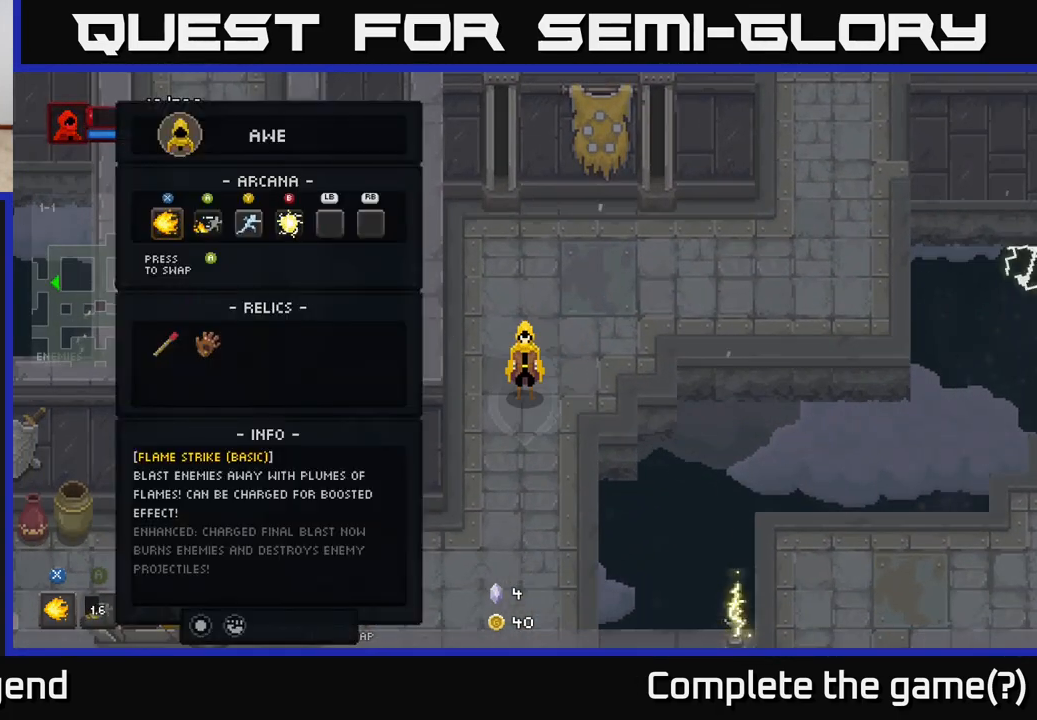
{"buttons": [], "left_stick": "center", "right_stick": "center", "events": [[17, "L2", "up"], [333, "L2", "down"], [467, "L2", "up"]]}
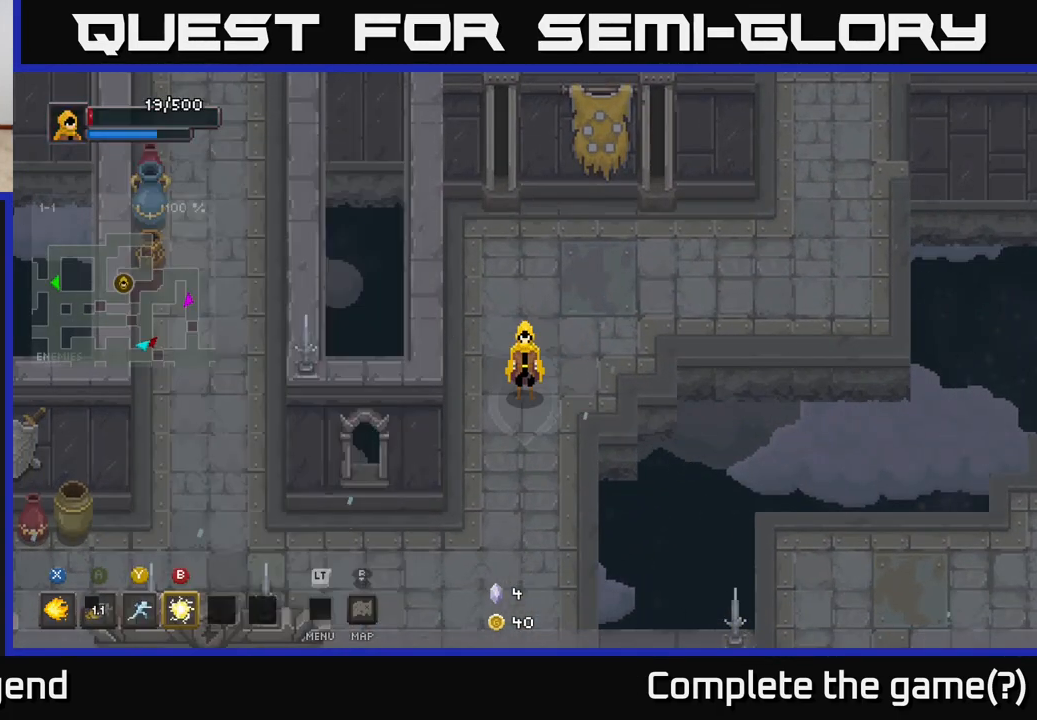
{"buttons": [], "left_stick": "center", "right_stick": "center", "events": []}
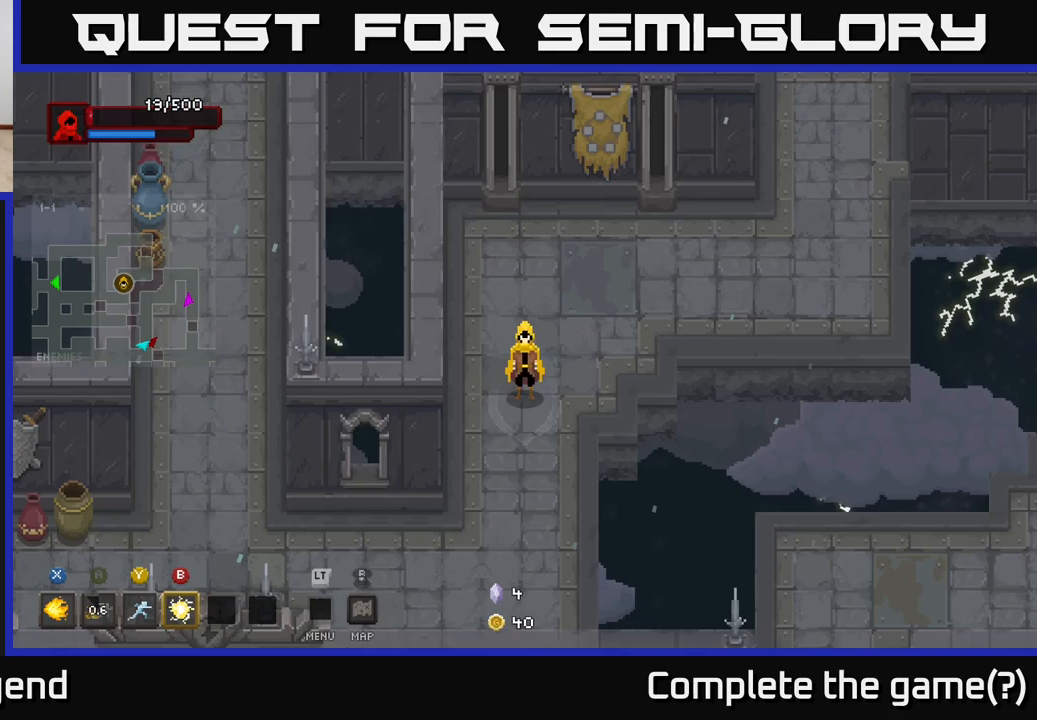
{"buttons": [], "left_stick": "down-left", "right_stick": "center", "events": [[33, "left_stick", "down"], [383, "left_stick", "down-left"]]}
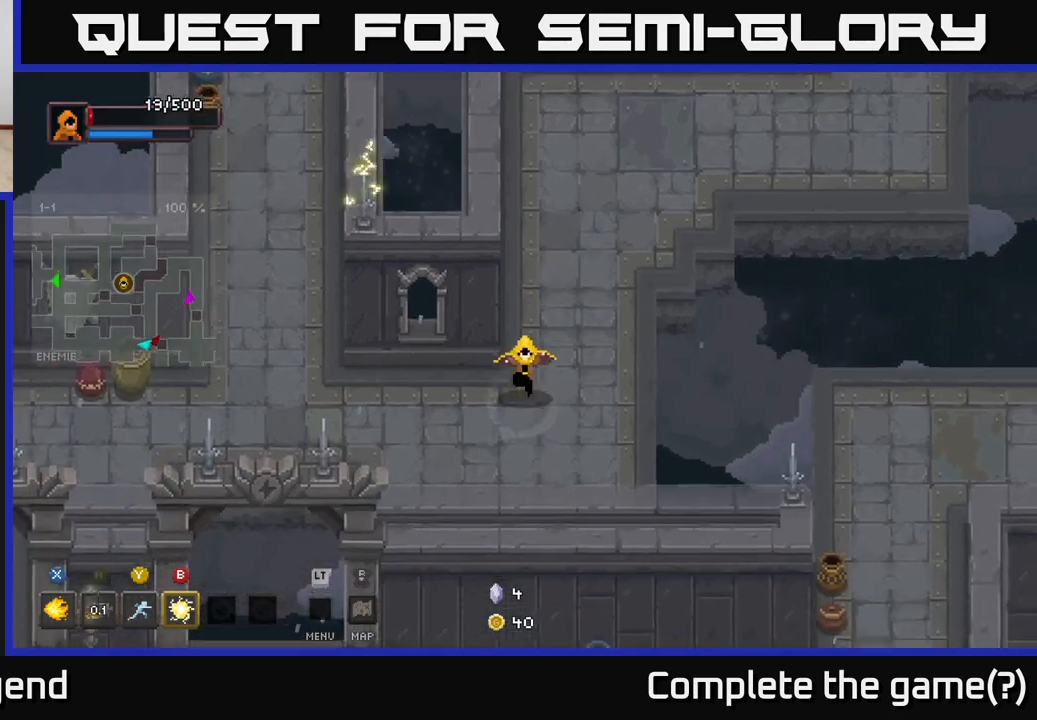
{"buttons": [], "left_stick": "center", "right_stick": "center", "events": [[283, "left_stick", "left"], [467, "left_stick", "center"]]}
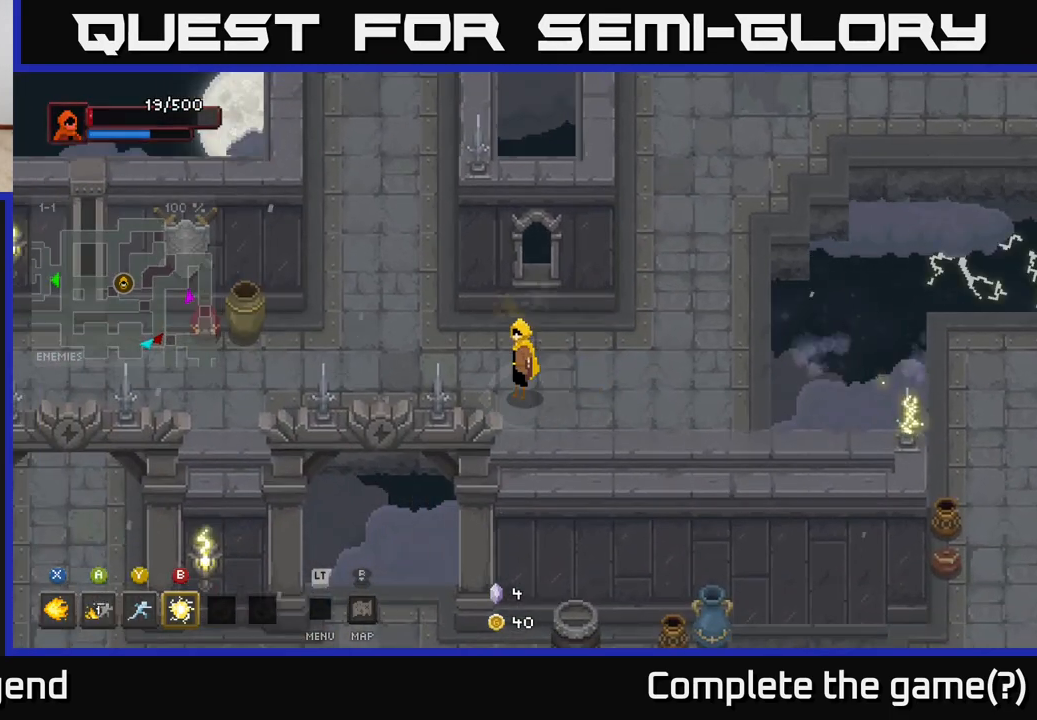
{"buttons": [], "left_stick": "center", "right_stick": "center", "events": [[150, "L2", "down"], [300, "L2", "up"]]}
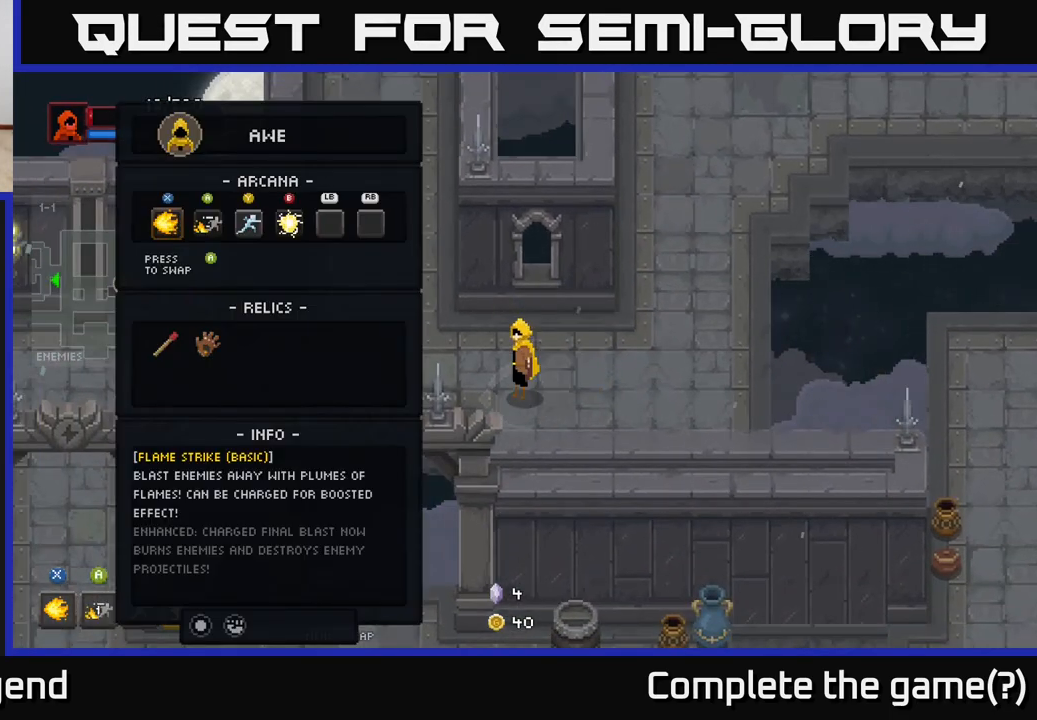
{"buttons": [], "left_stick": "center", "right_stick": "center", "events": [[283, "L2", "down"], [433, "L2", "up"]]}
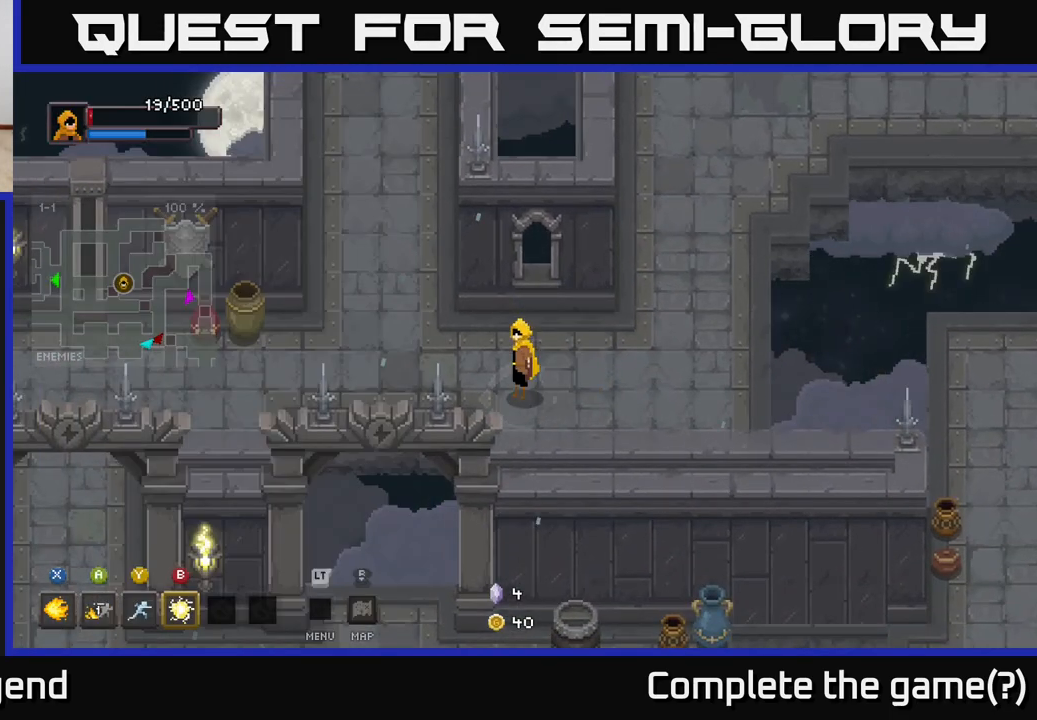
{"buttons": [], "left_stick": "center", "right_stick": "center", "events": []}
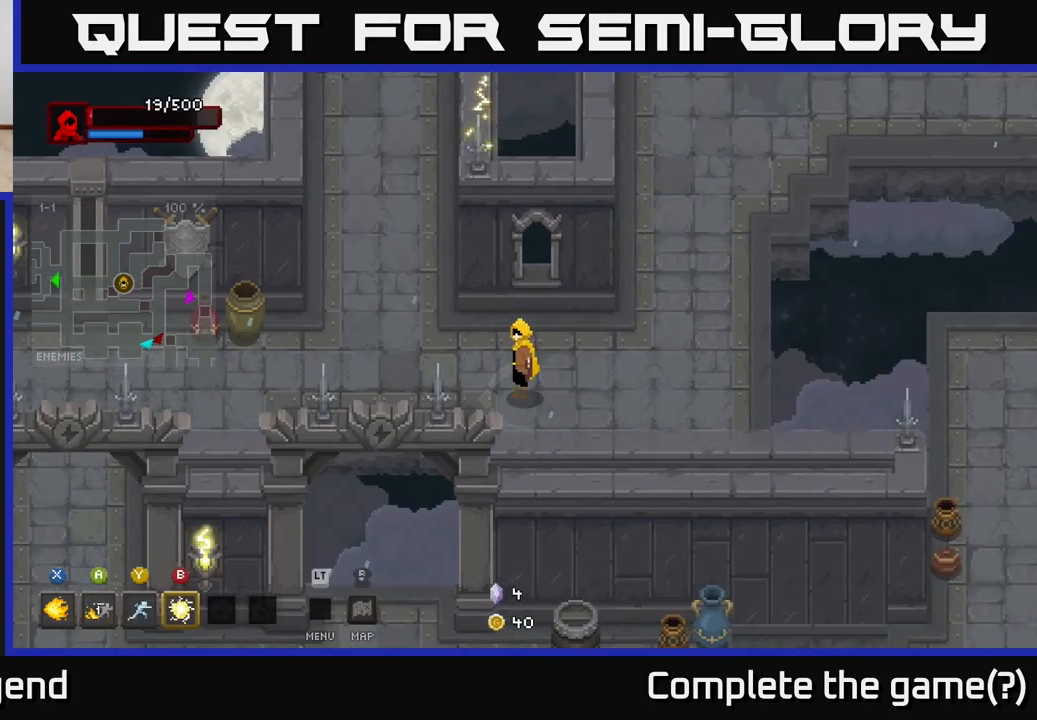
{"buttons": [], "left_stick": "left", "right_stick": "center", "events": [[133, "left_stick", "left"]]}
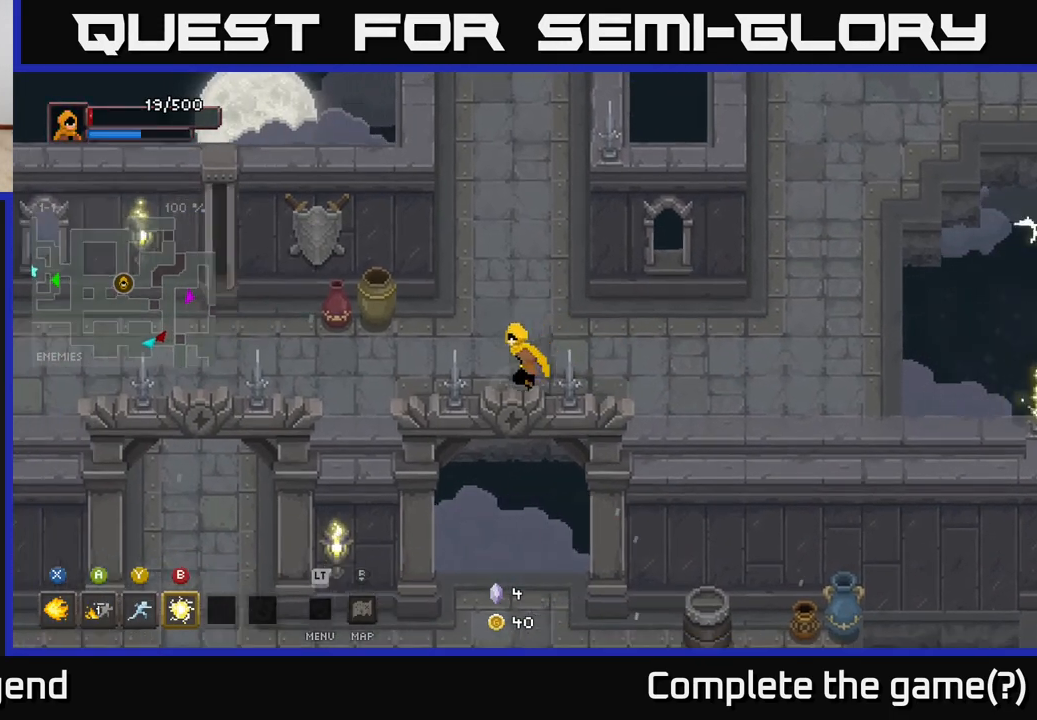
{"buttons": [], "left_stick": "left", "right_stick": "center", "events": []}
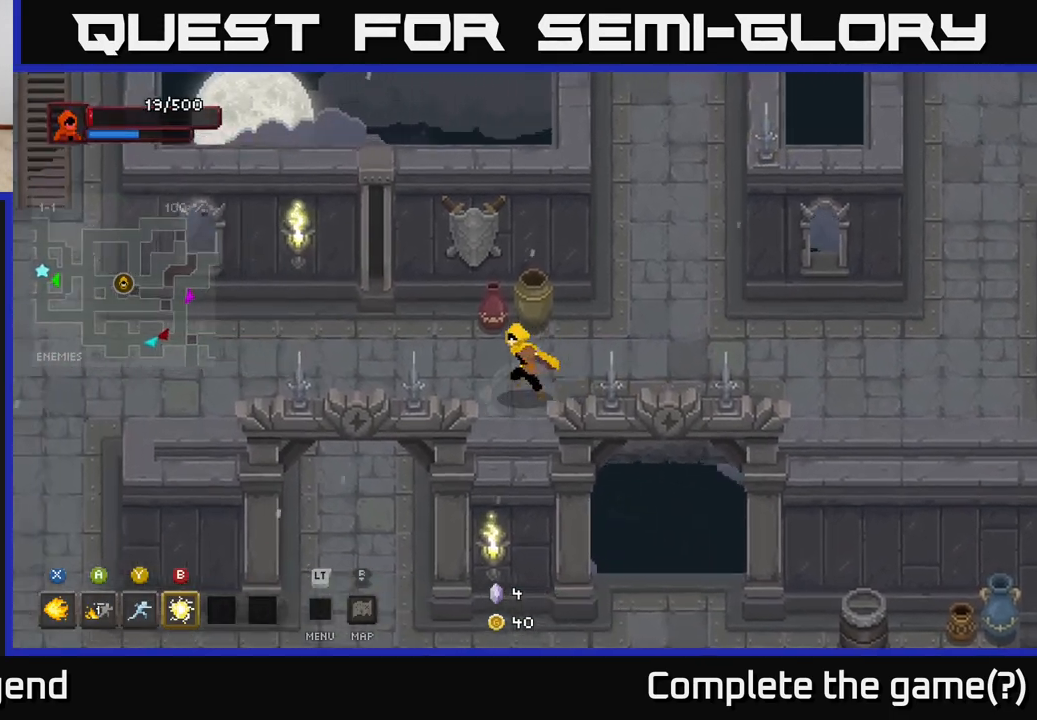
{"buttons": [], "left_stick": "left", "right_stick": "center", "events": []}
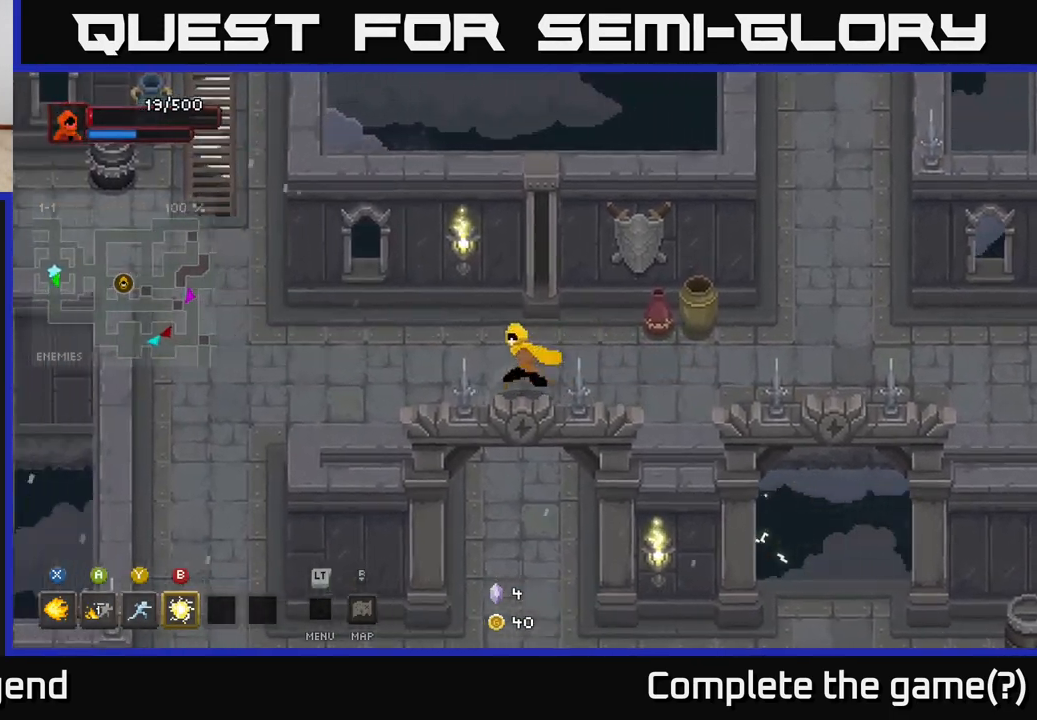
{"buttons": [], "left_stick": "left", "right_stick": "center", "events": []}
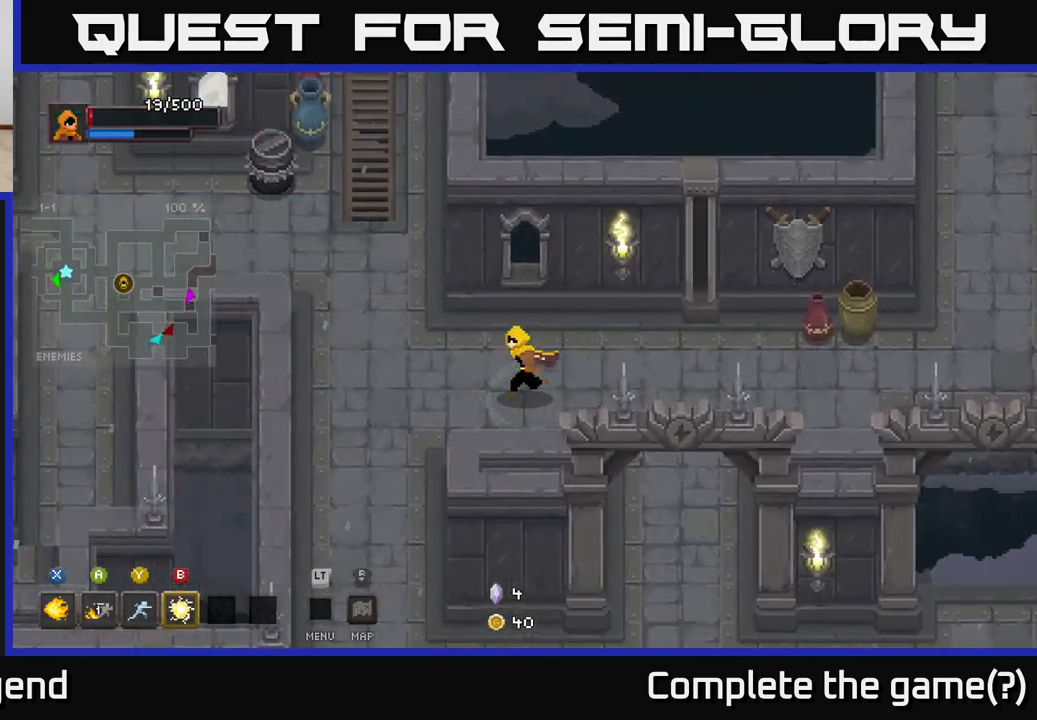
{"buttons": [], "left_stick": "up-left", "right_stick": "center", "events": [[183, "left_stick", "up-left"]]}
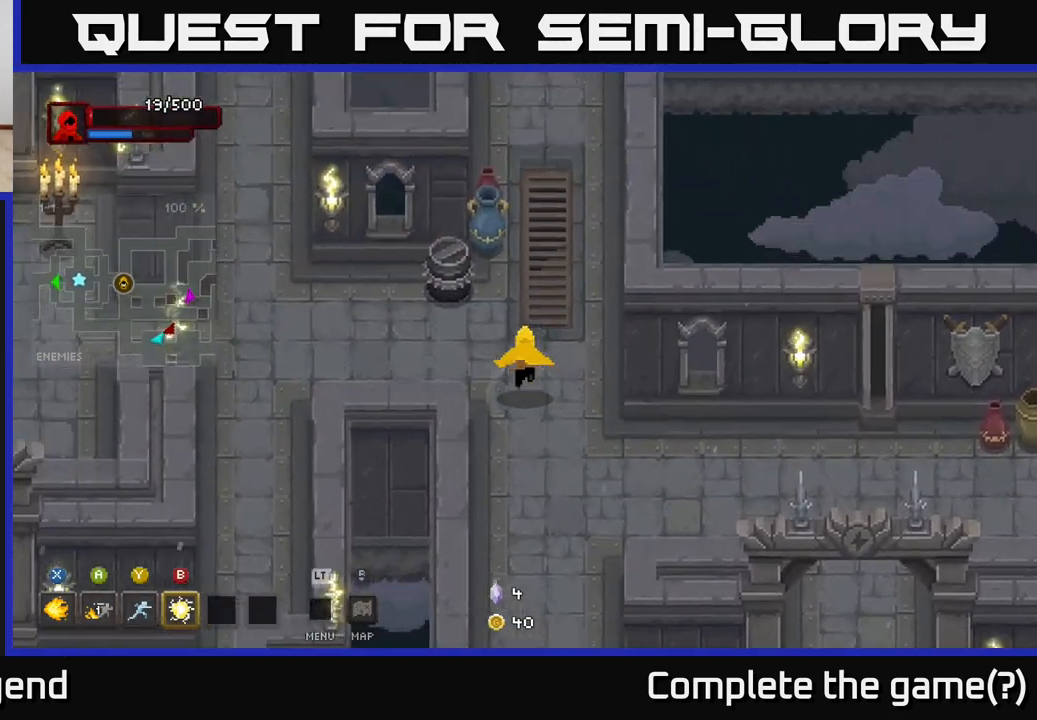
{"buttons": [], "left_stick": "left", "right_stick": "center", "events": [[117, "left_stick", "up"], [333, "left_stick", "left"]]}
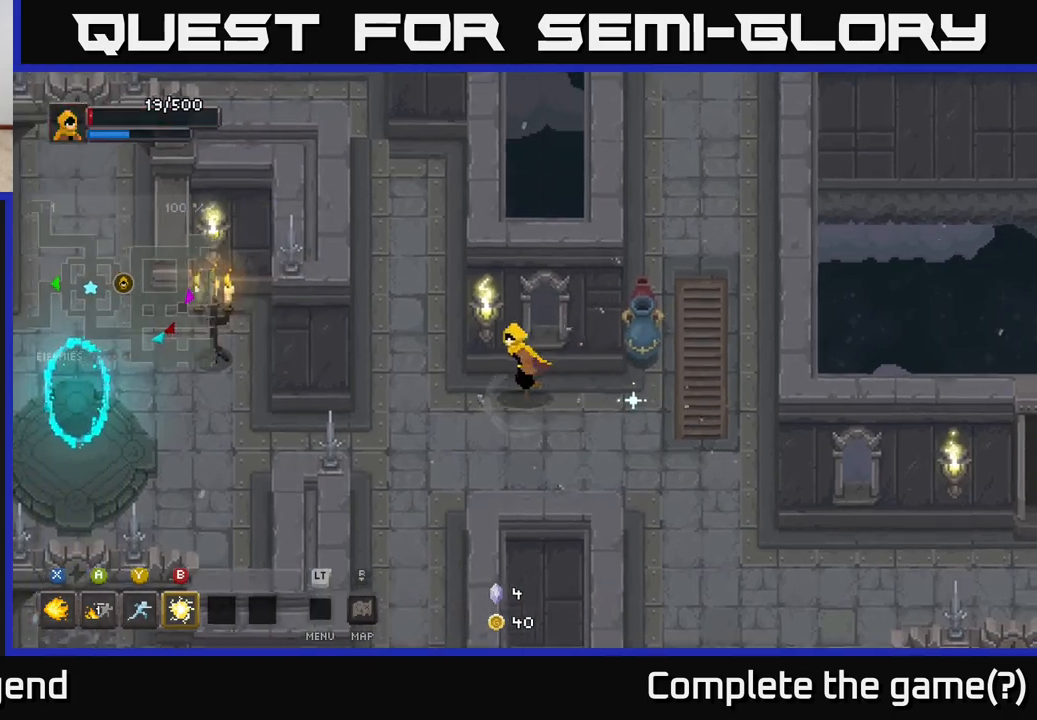
{"buttons": [], "left_stick": "left", "right_stick": "center", "events": []}
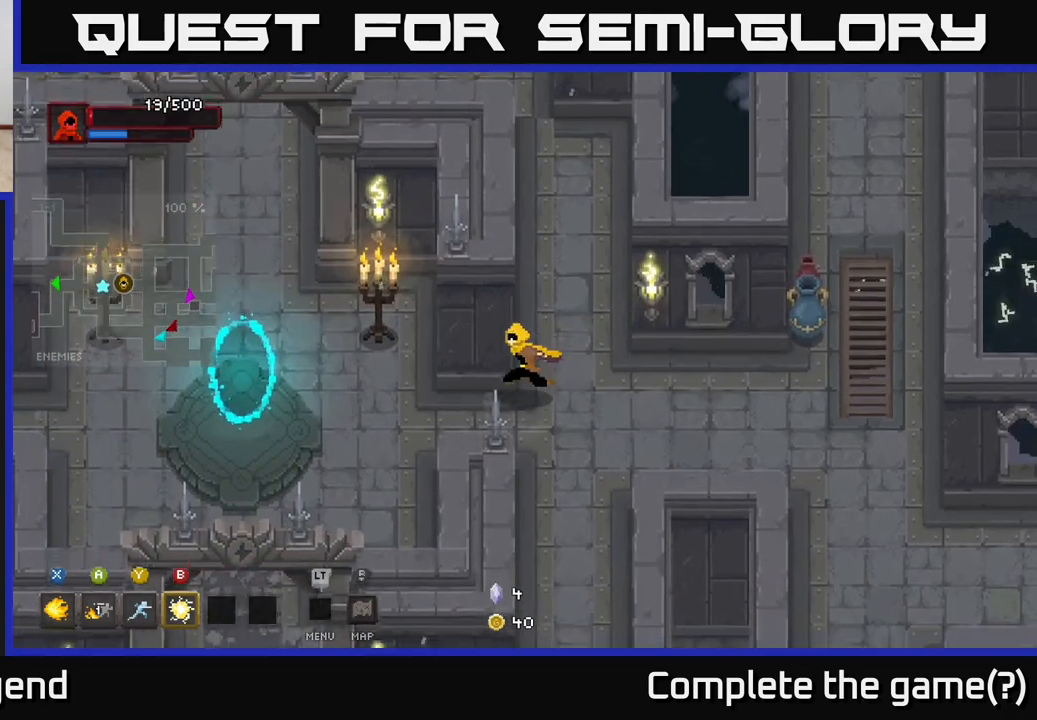
{"buttons": [], "left_stick": "left", "right_stick": "center", "events": []}
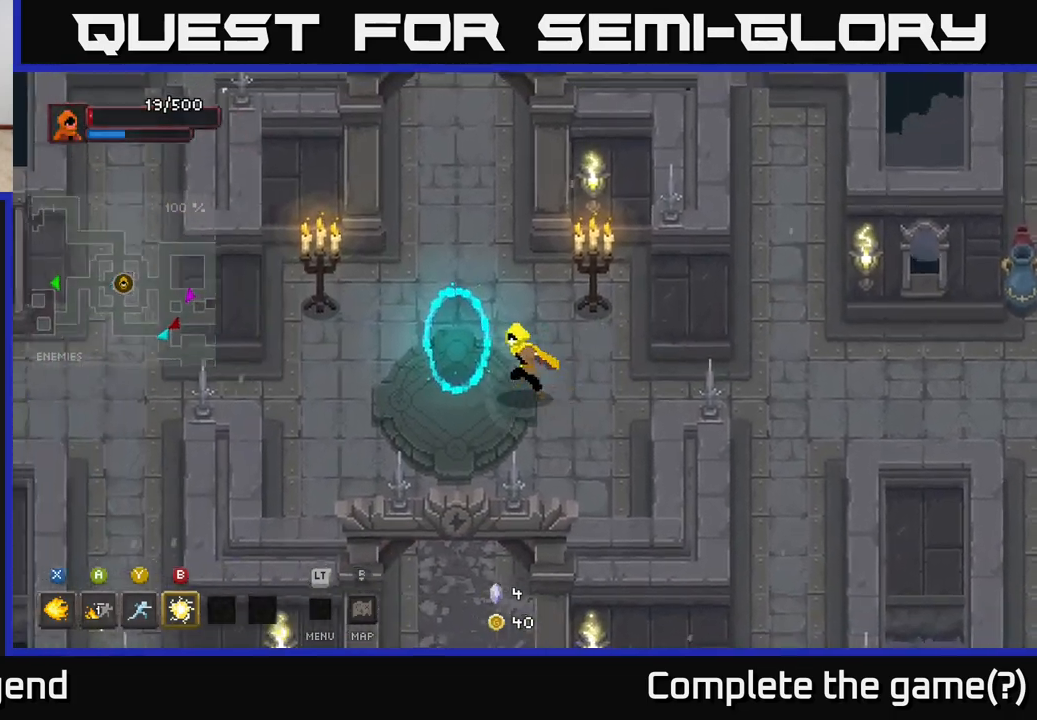
{"buttons": [], "left_stick": "center", "right_stick": "center", "events": [[267, "left_stick", "center"]]}
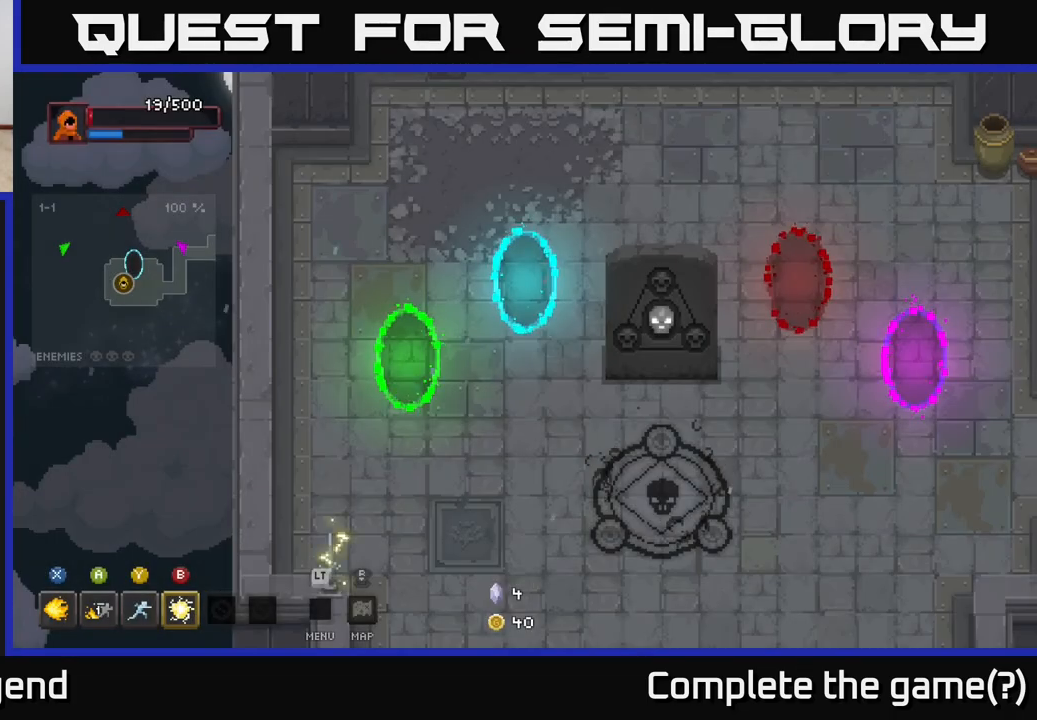
{"buttons": [], "left_stick": "center", "right_stick": "center", "events": []}
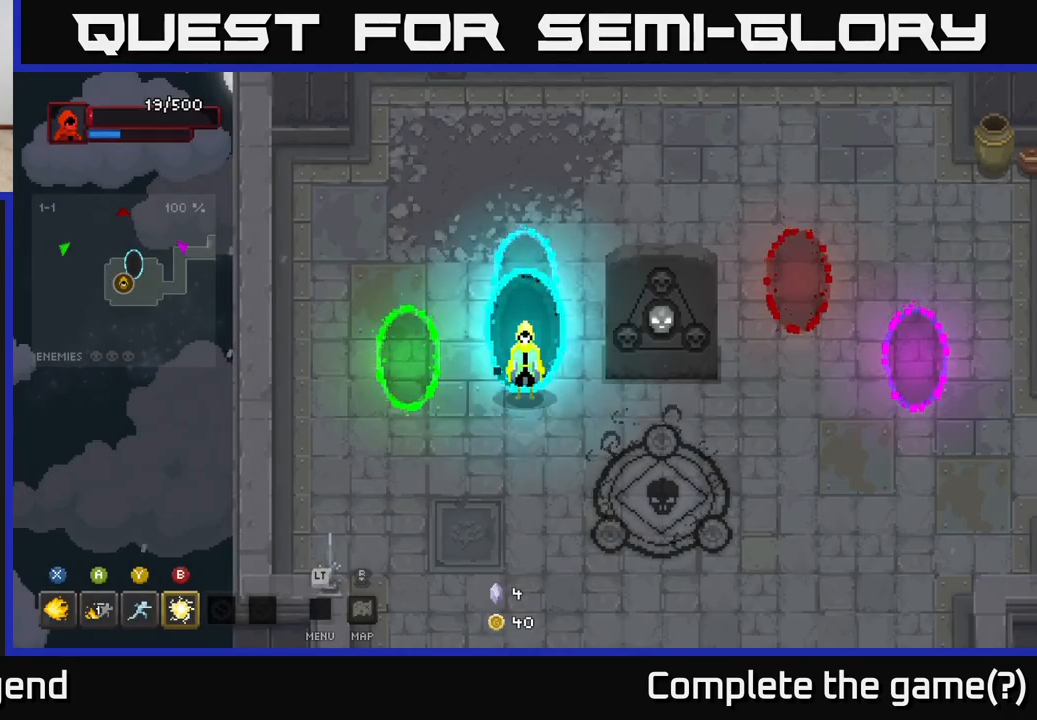
{"buttons": [], "left_stick": "right", "right_stick": "center", "events": [[100, "left_stick", "down-left"], [433, "left_stick", "down-right"], [500, "left_stick", "right"]]}